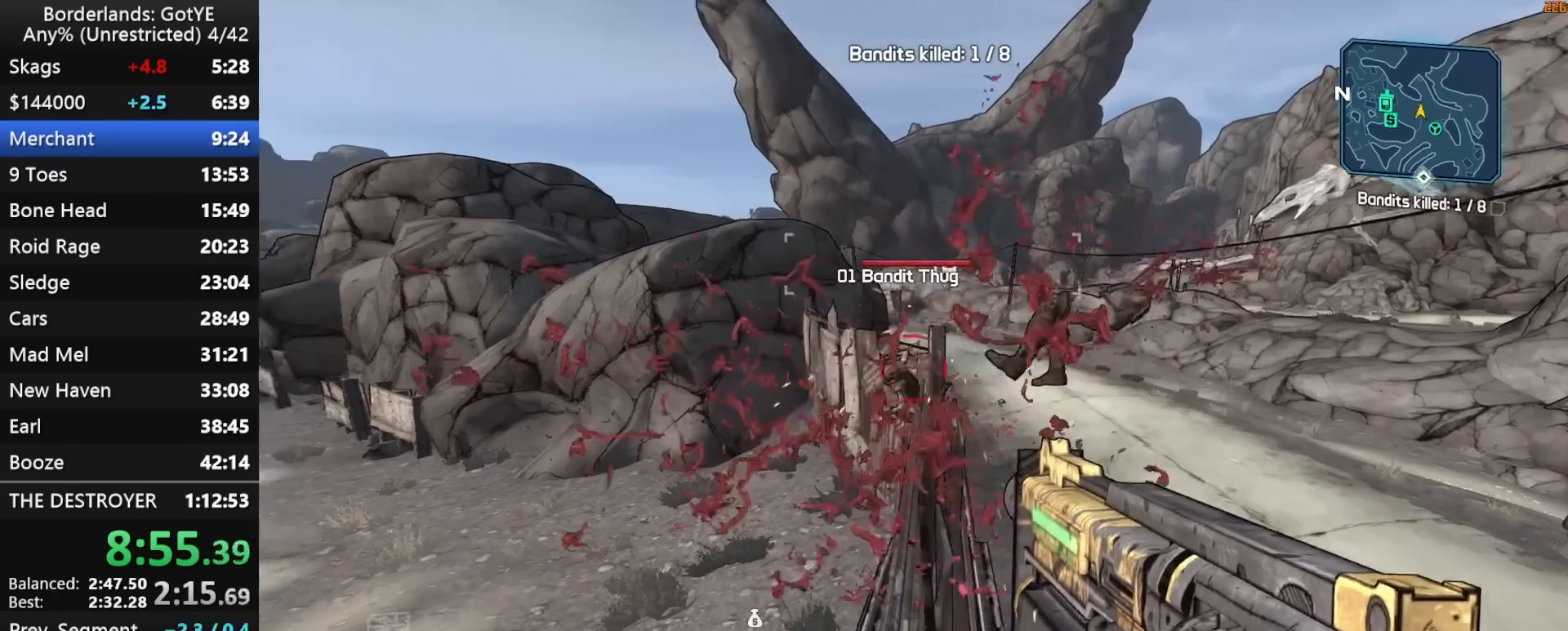
Gameplay with keyboard and mouse; each line is a JSON object with the keys held at the frame after it. "events" lists presses ("down") and releases ("up") of "1", "2", "3", "4", "a", "b", "c", "ctrl", "d", "down", "e", "escape", "f", "g", "left", "q", "r", "right", "s", "shift", "space", "t", "up", "v", "w", "x", "y" and "z" between this image and that frame as [ms after this image, input, new state], when the widget could be followed in between. No other keys are recorded. "mouse_move" is the direction in which the mouse moves at that frame (one of eight, or "still"), when it could be read. Mouse buttons are not recorded.
{"keys": ["d", "left", "s"], "mouse_move": "down", "events": [[50, "w", "up"], [383, "left", "down"], [417, "d", "down"], [417, "s", "down"]]}
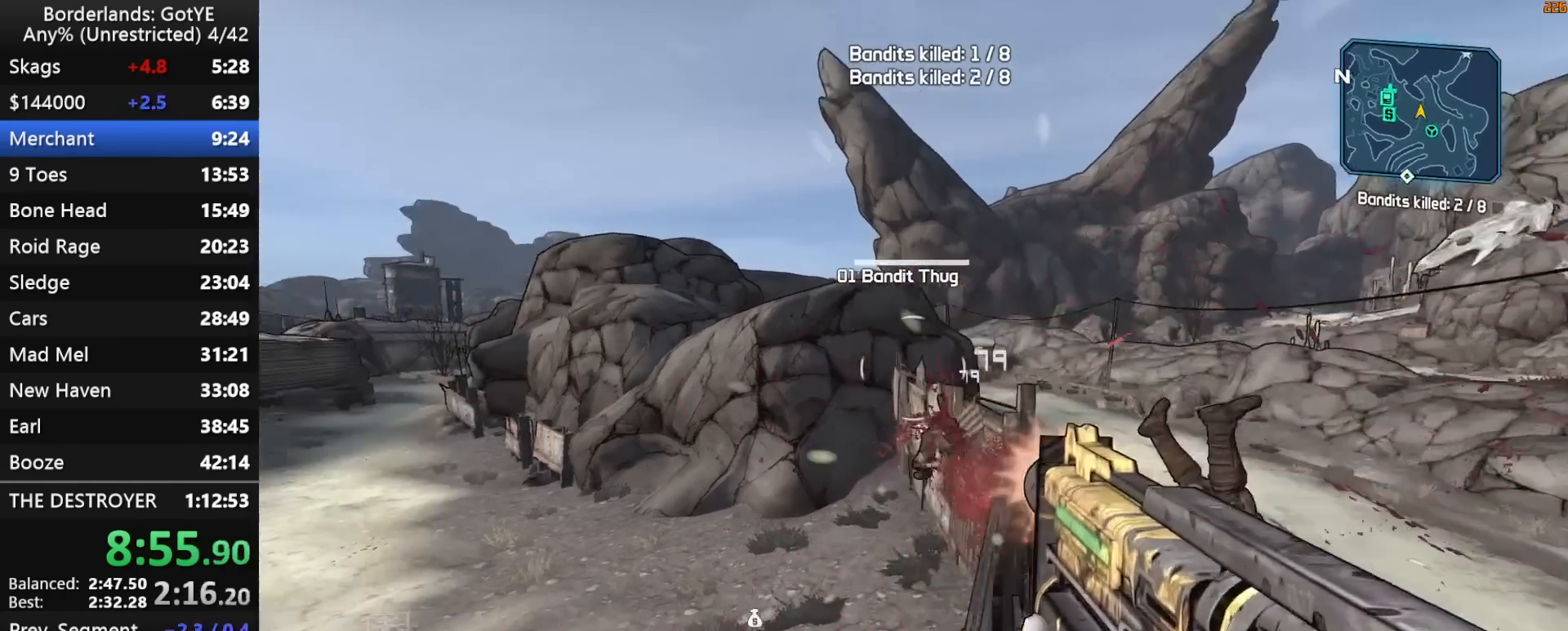
{"keys": ["q", "w"], "mouse_move": "up-left", "events": [[117, "left", "up"], [167, "s", "up"], [300, "w", "down"], [383, "d", "up"], [483, "q", "down"]]}
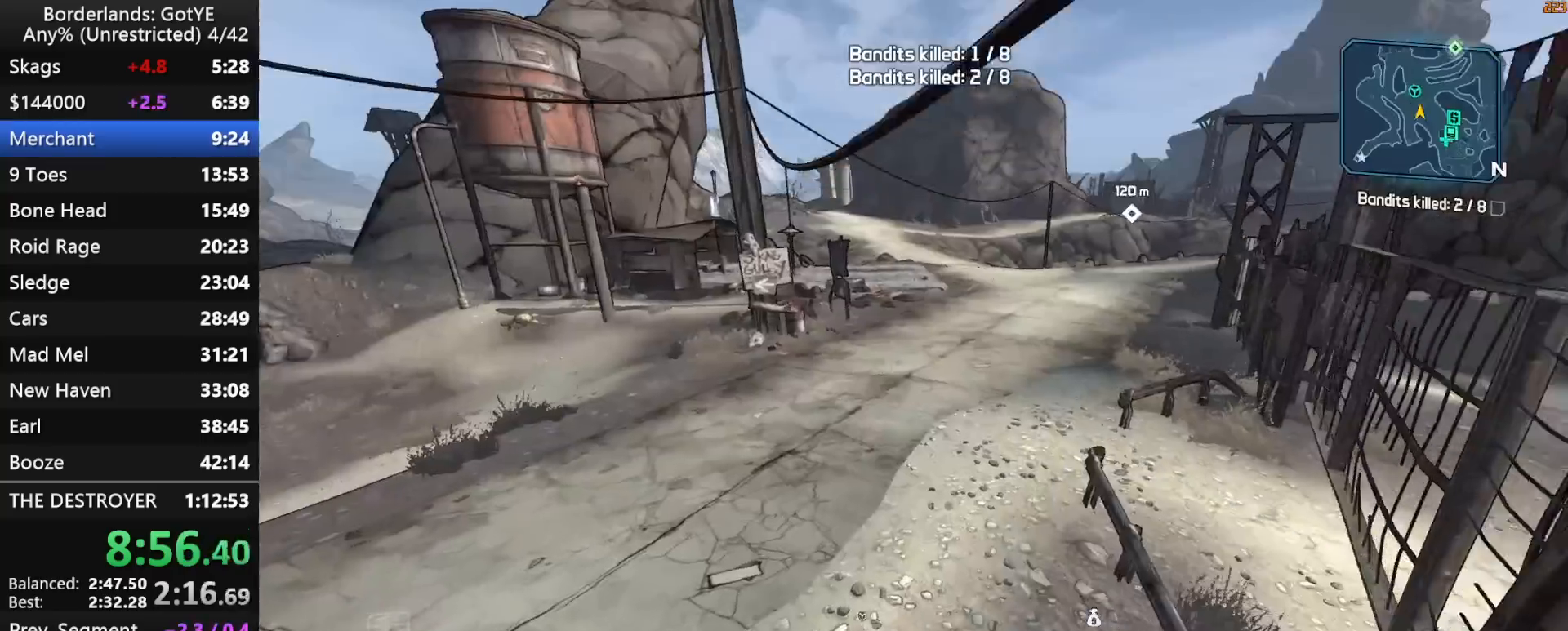
{"keys": ["shift", "w"], "mouse_move": "up", "events": [[83, "d", "down"], [83, "q", "up"], [117, "d", "up"], [167, "2", "down"], [217, "2", "up"], [317, "d", "down"], [317, "shift", "down"], [417, "d", "up"]]}
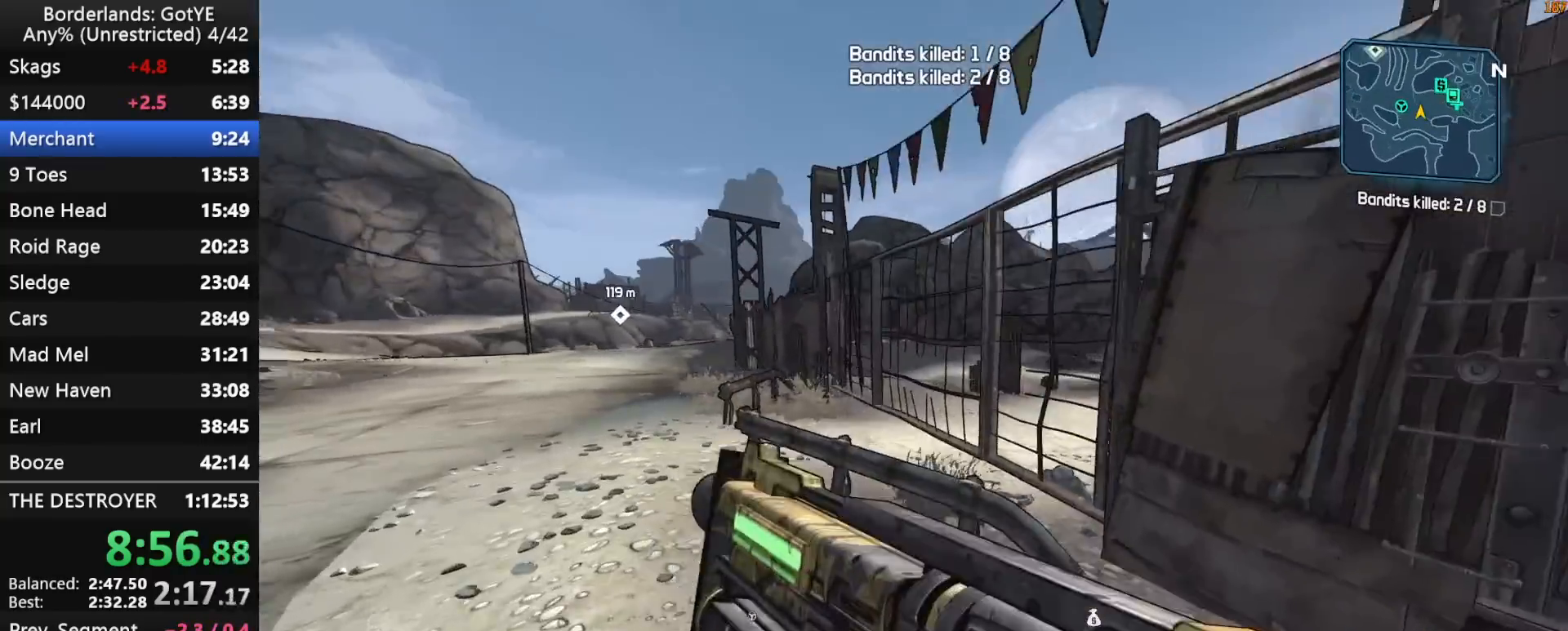
{"keys": ["d", "s"], "mouse_move": "down-left", "events": [[150, "shift", "up"], [150, "space", "down"], [183, "d", "down"], [233, "space", "up"], [233, "w", "up"], [333, "d", "up"], [383, "s", "down"], [467, "d", "down"]]}
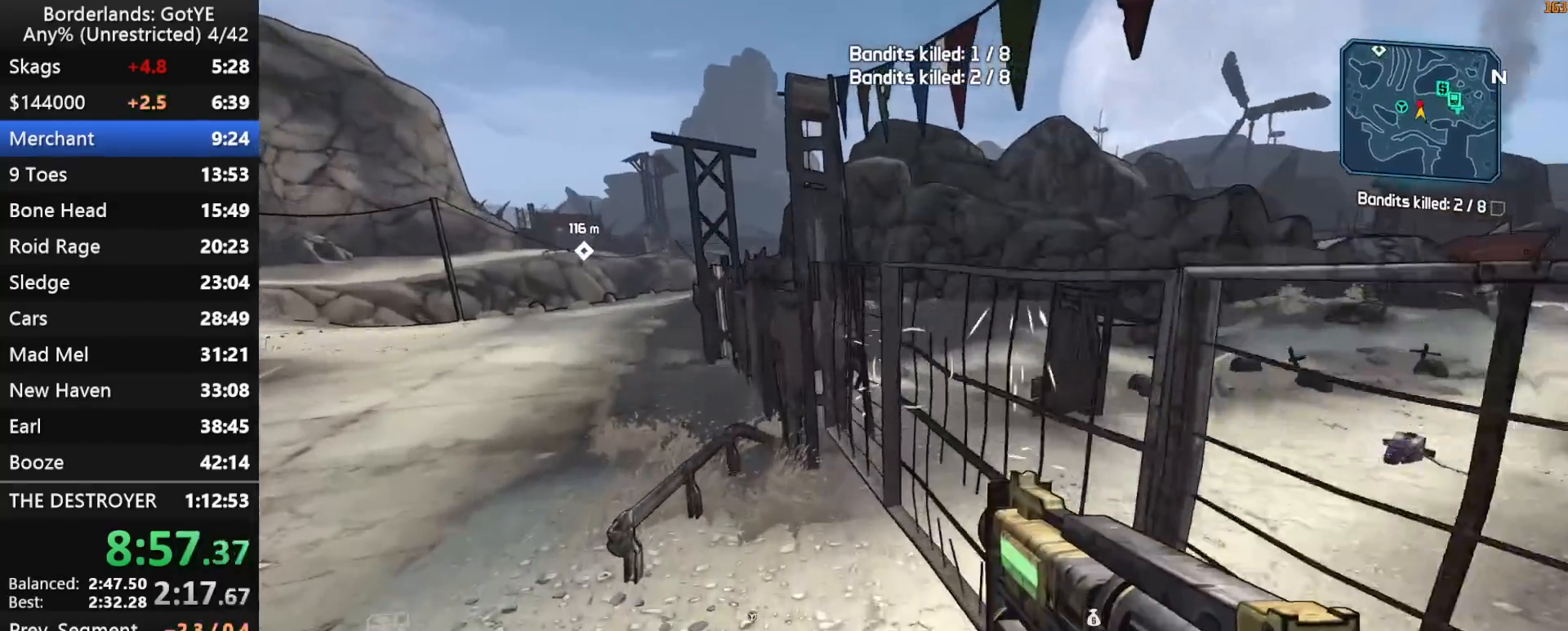
{"keys": ["d", "right"], "mouse_move": "left", "events": [[117, "s", "up"], [167, "d", "up"], [167, "s", "down"], [250, "d", "down"], [250, "s", "up"], [483, "right", "down"]]}
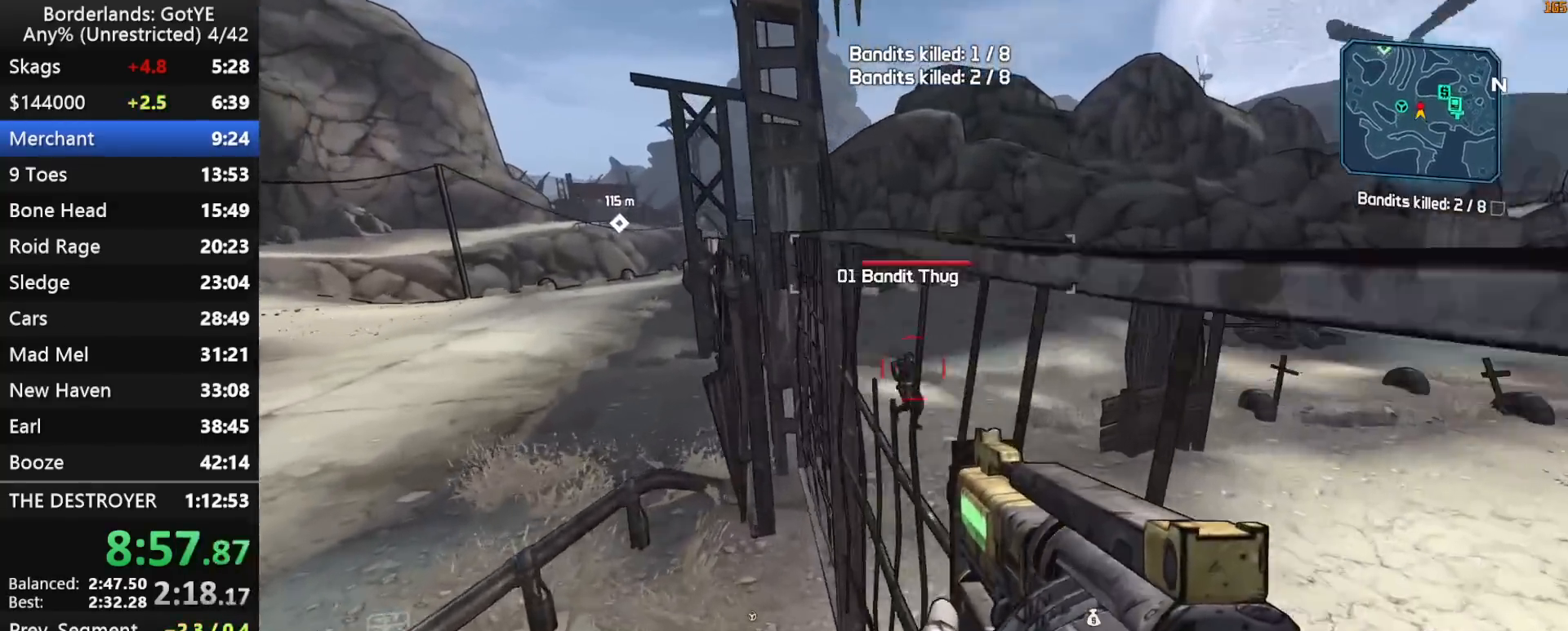
{"keys": ["d"], "mouse_move": "up-right", "events": [[33, "left", "down"], [83, "shift", "down"], [133, "right", "up"], [133, "shift", "up"], [167, "left", "up"], [317, "d", "up"], [417, "d", "down"]]}
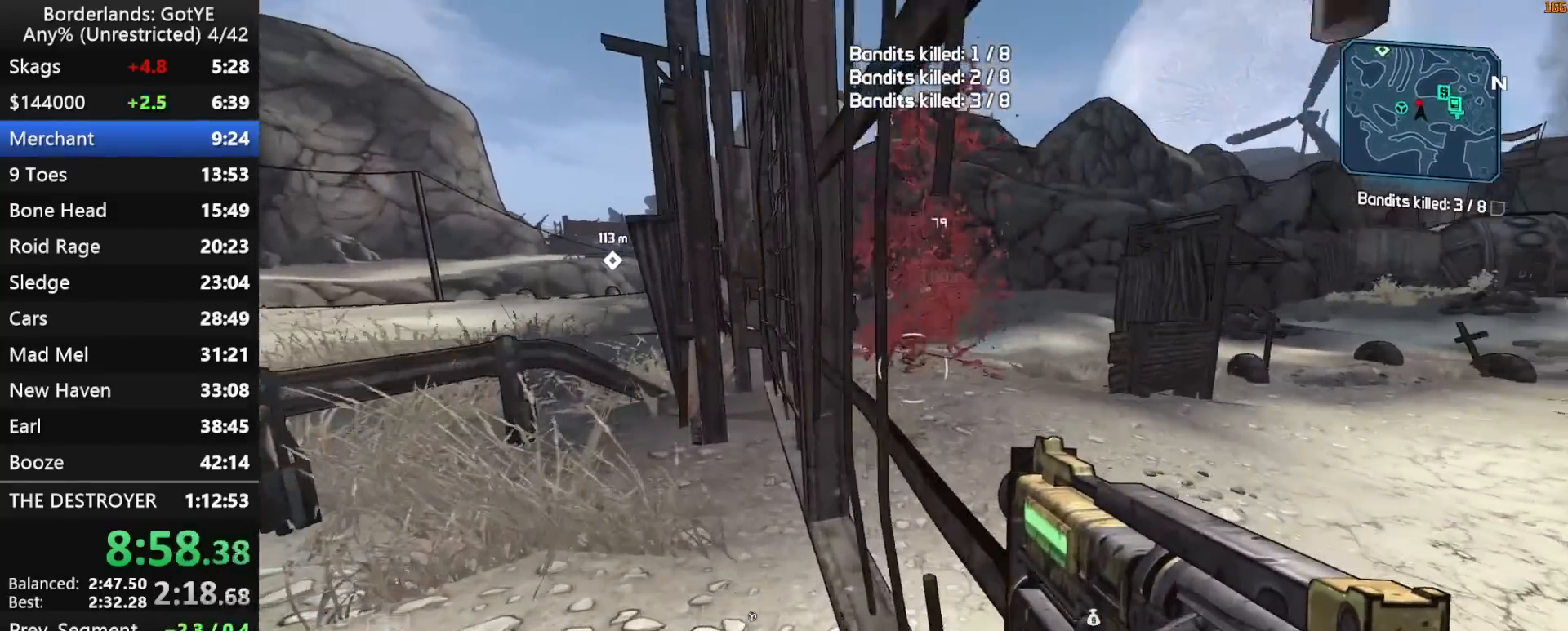
{"keys": ["d"], "mouse_move": "up-left", "events": [[100, "s", "down"], [233, "s", "up"]]}
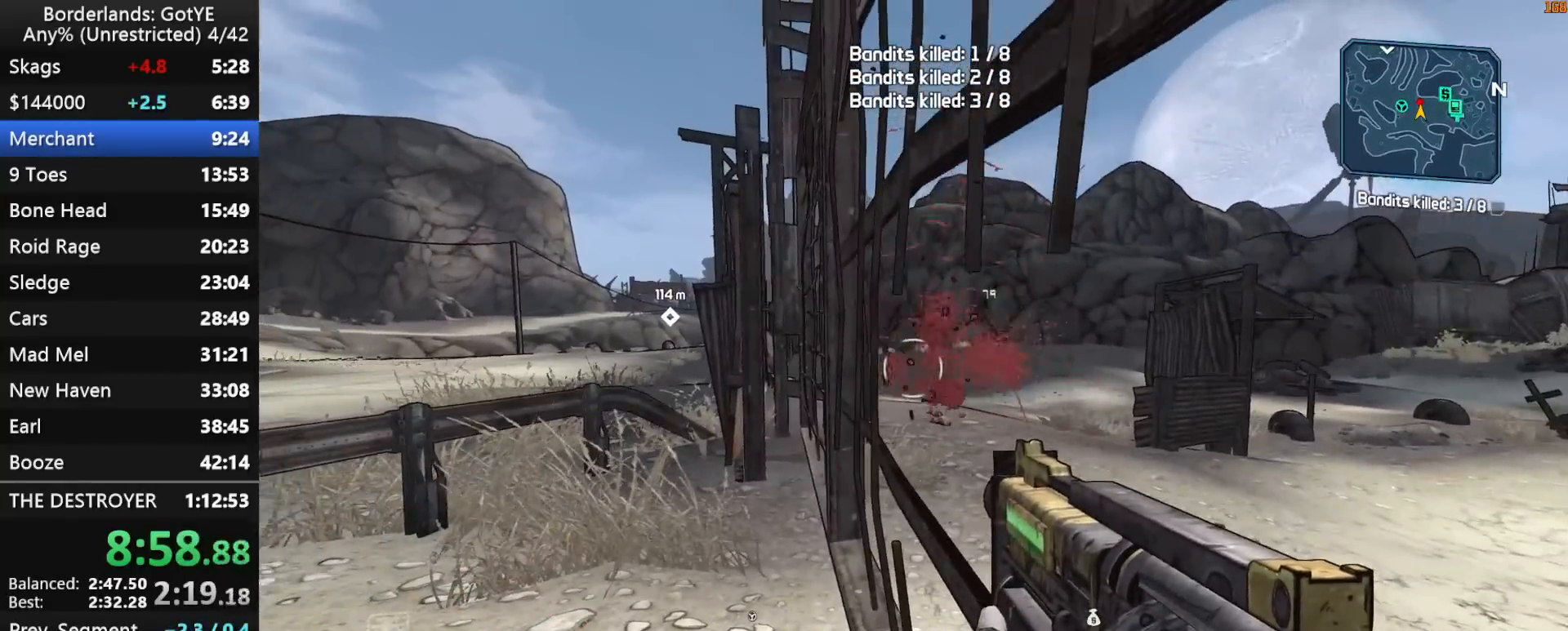
{"keys": ["d"], "mouse_move": "still", "events": [[150, "right", "down"], [250, "left", "down"], [350, "right", "up"], [383, "left", "up"]]}
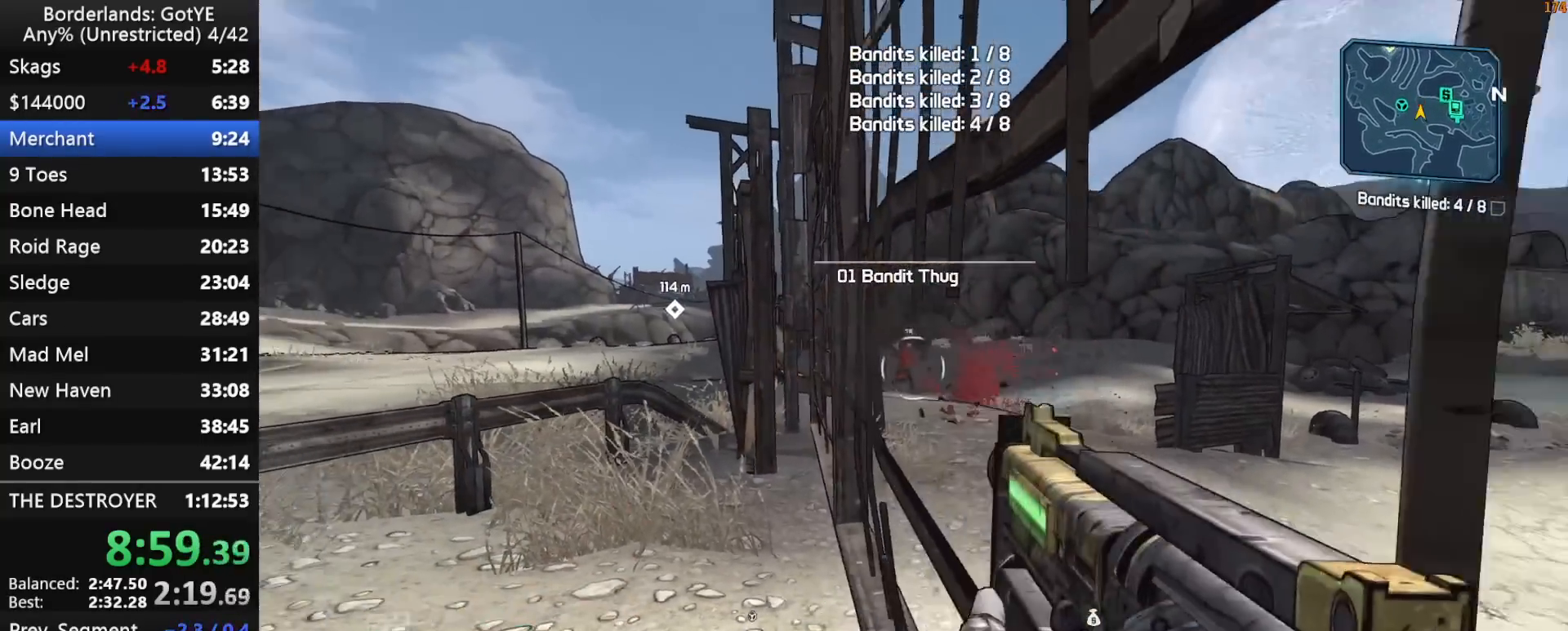
{"keys": ["a", "shift", "w"], "mouse_move": "left", "events": [[83, "d", "up"], [83, "w", "down"], [133, "a", "down"], [167, "a", "up"], [267, "a", "down"], [317, "shift", "down"]]}
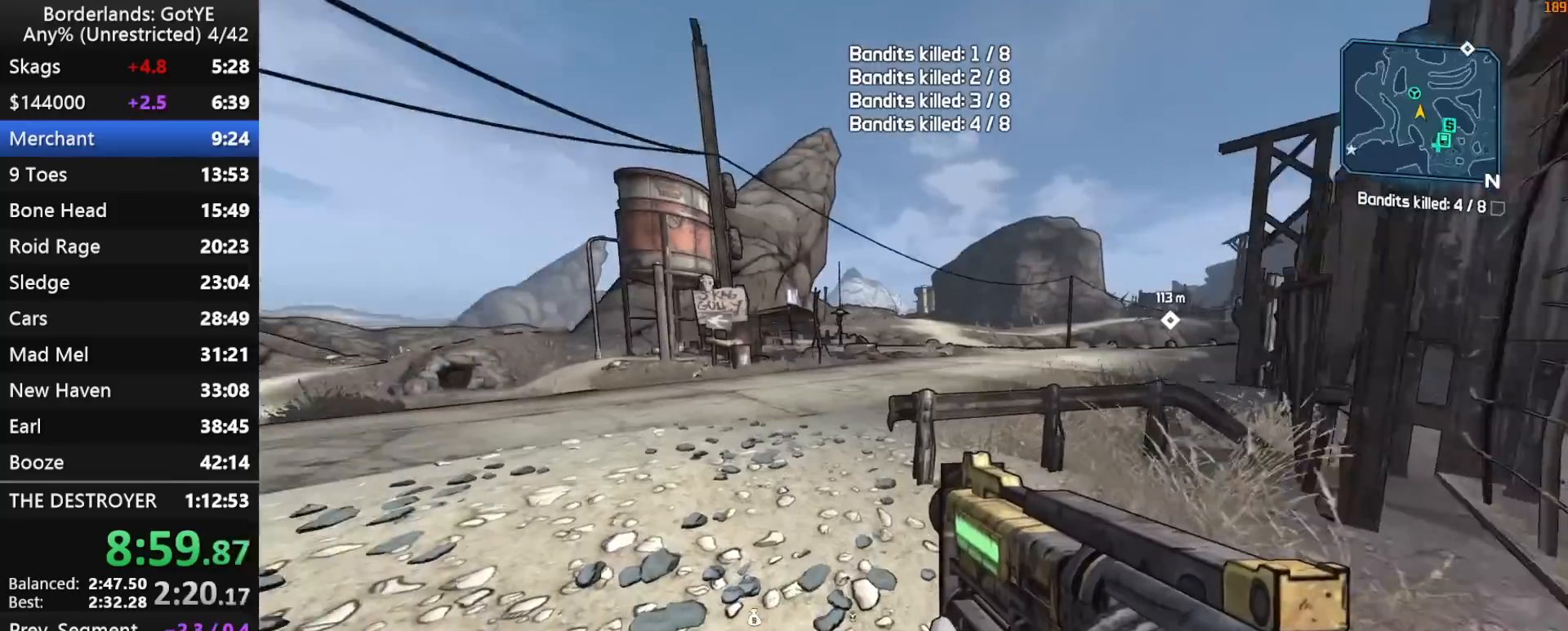
{"keys": ["w"], "mouse_move": "right", "events": [[100, "a", "up"], [183, "a", "down"], [233, "a", "up"], [233, "shift", "up"], [283, "shift", "down"], [417, "shift", "up"]]}
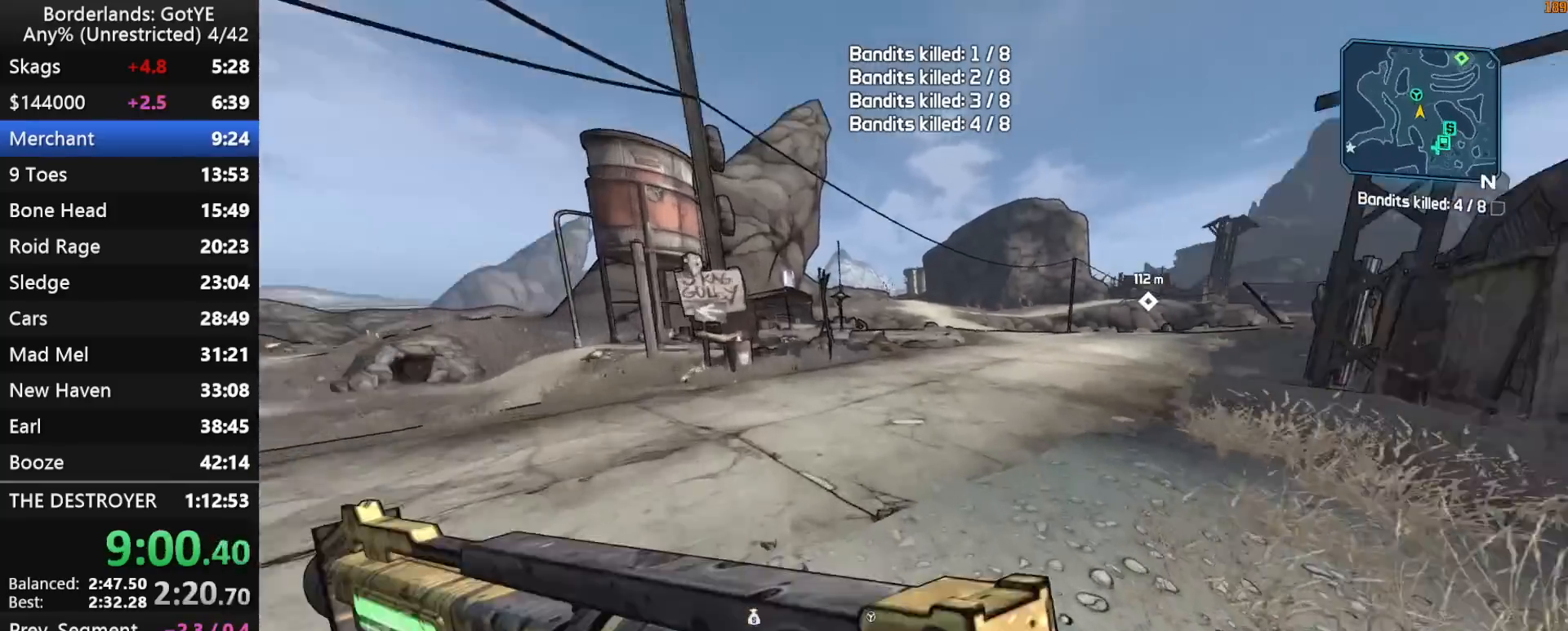
{"keys": ["w"], "mouse_move": "still", "events": []}
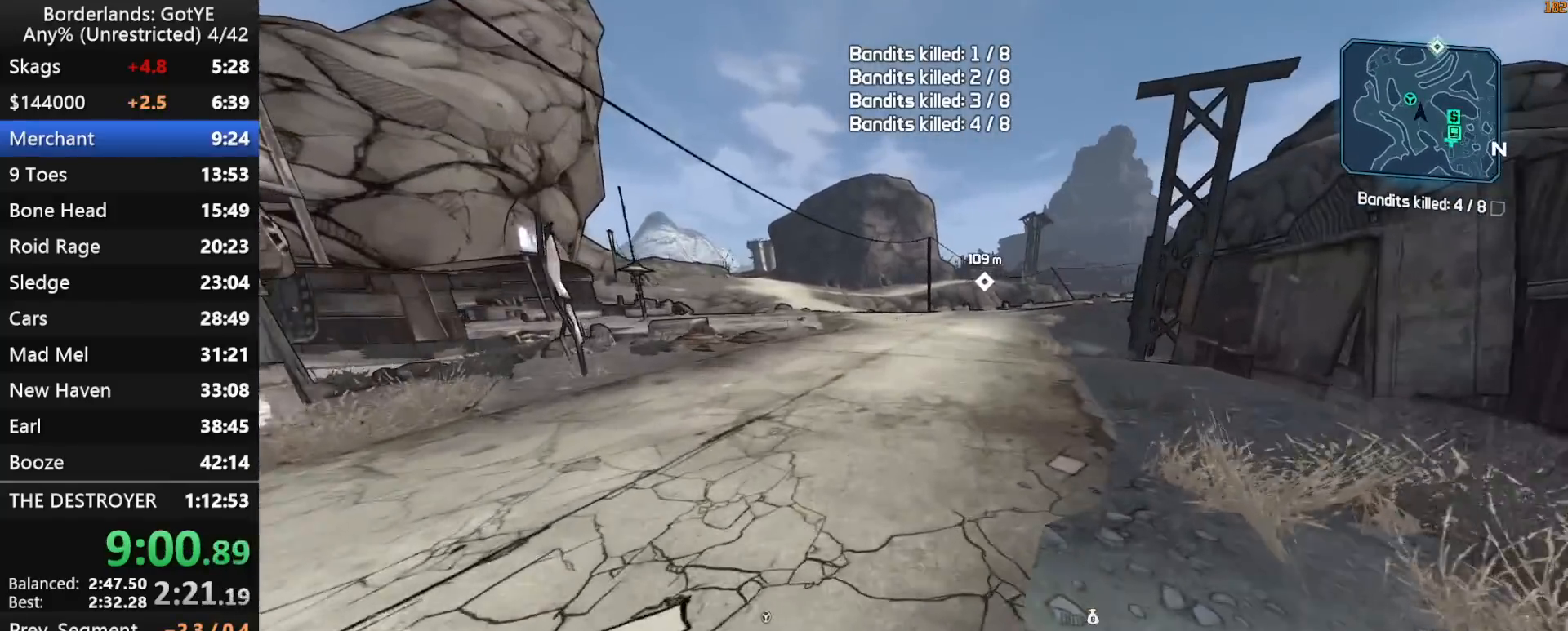
{"keys": ["w"], "mouse_move": "down", "events": [[133, "g", "down"], [217, "g", "up"]]}
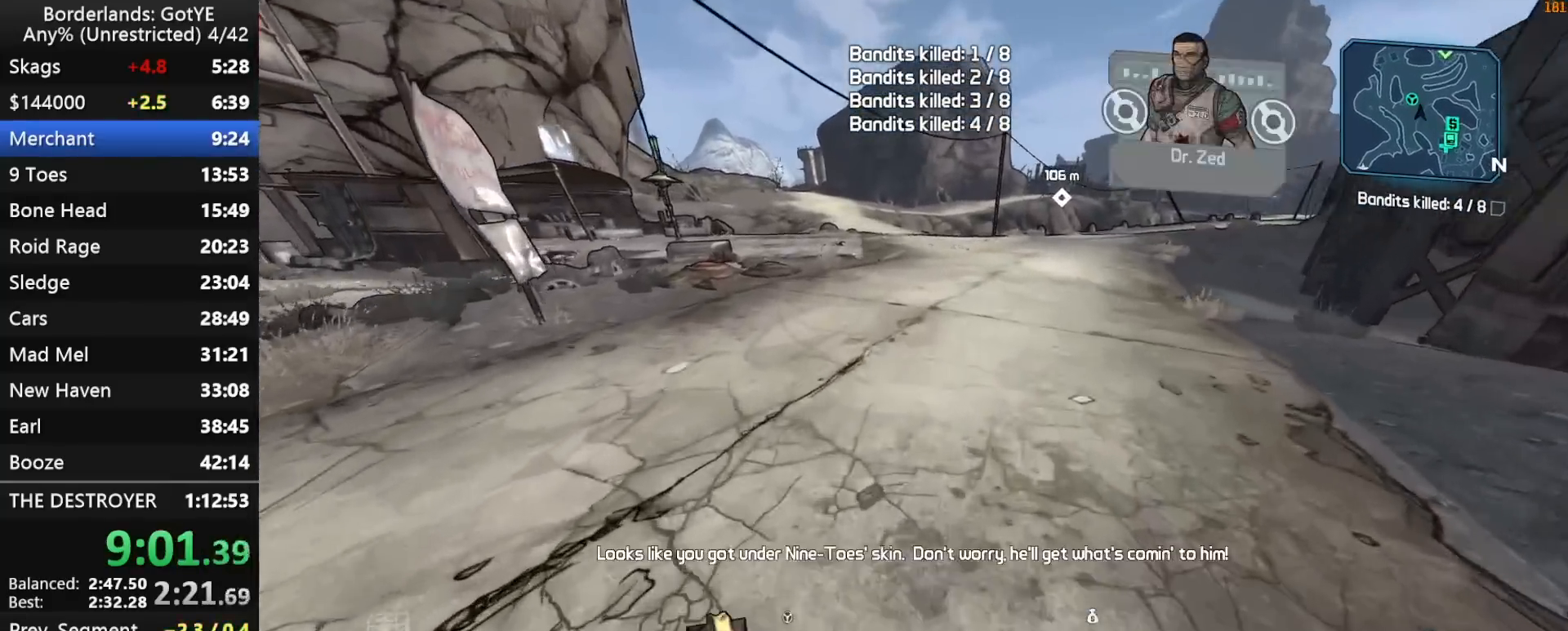
{"keys": ["w"], "mouse_move": "up", "events": []}
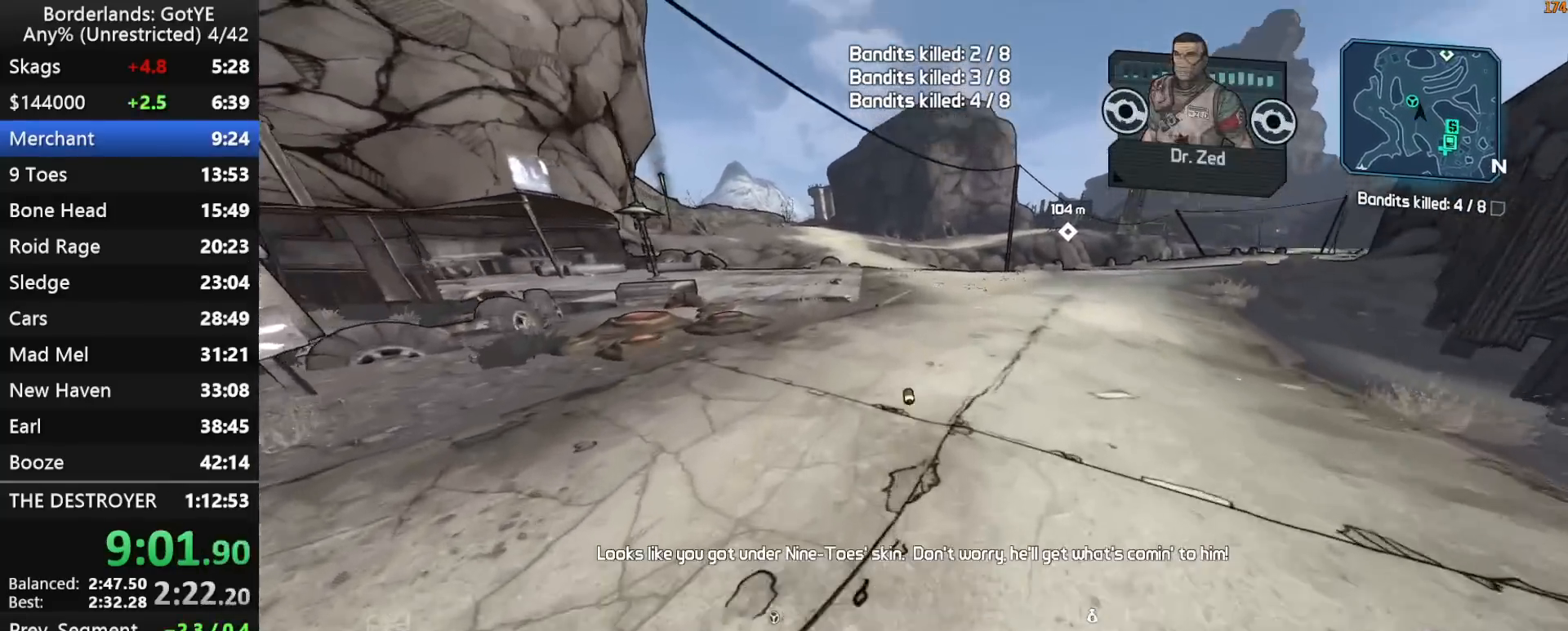
{"keys": ["w"], "mouse_move": "still", "events": [[383, "r", "down"], [483, "r", "up"]]}
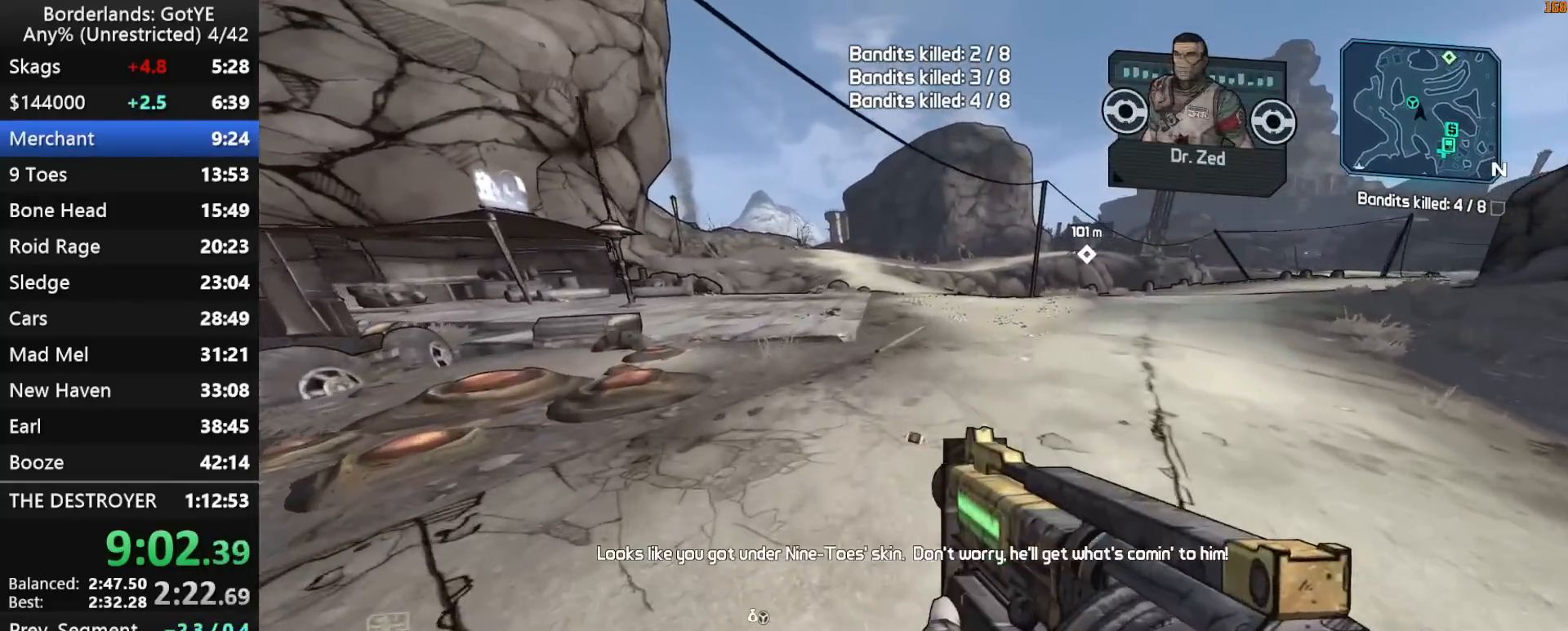
{"keys": ["w"], "mouse_move": "up-right", "events": [[167, "q", "down"], [267, "q", "up"], [367, "2", "down"], [417, "2", "up"]]}
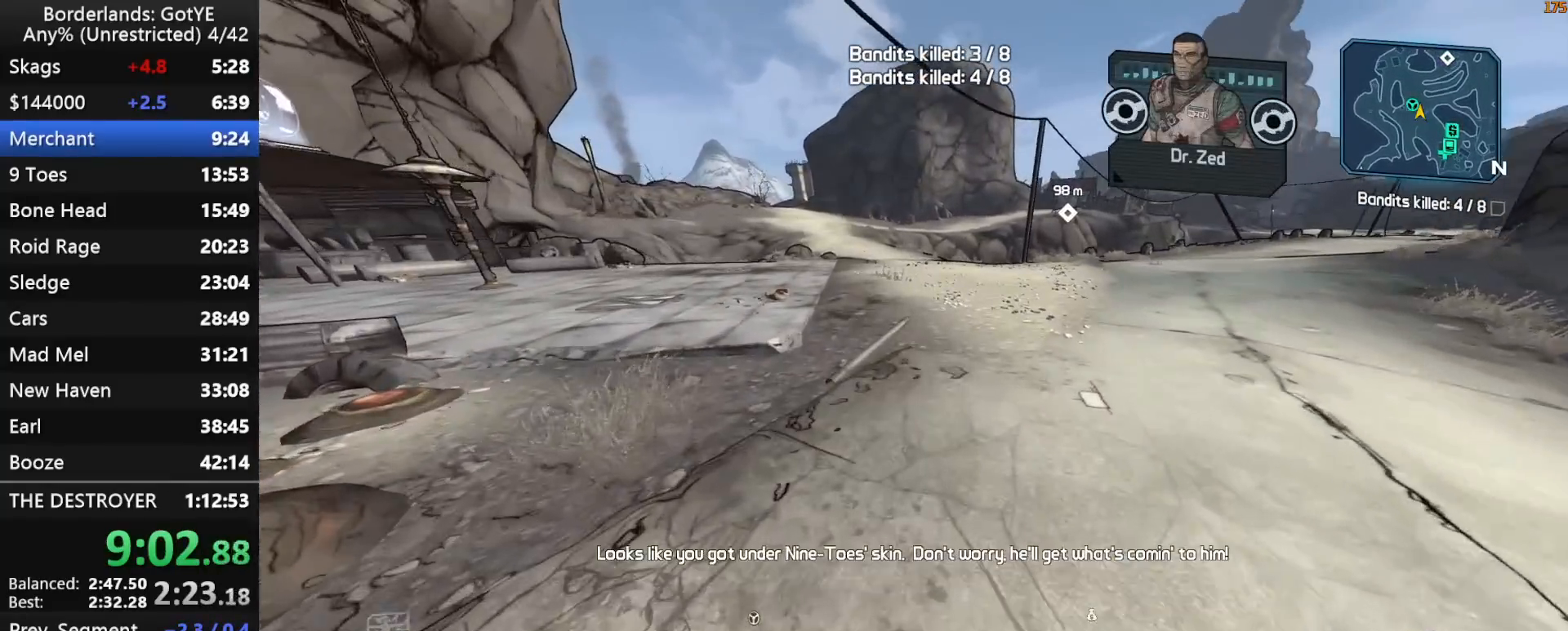
{"keys": ["space", "w"], "mouse_move": "up-left", "events": [[467, "space", "down"]]}
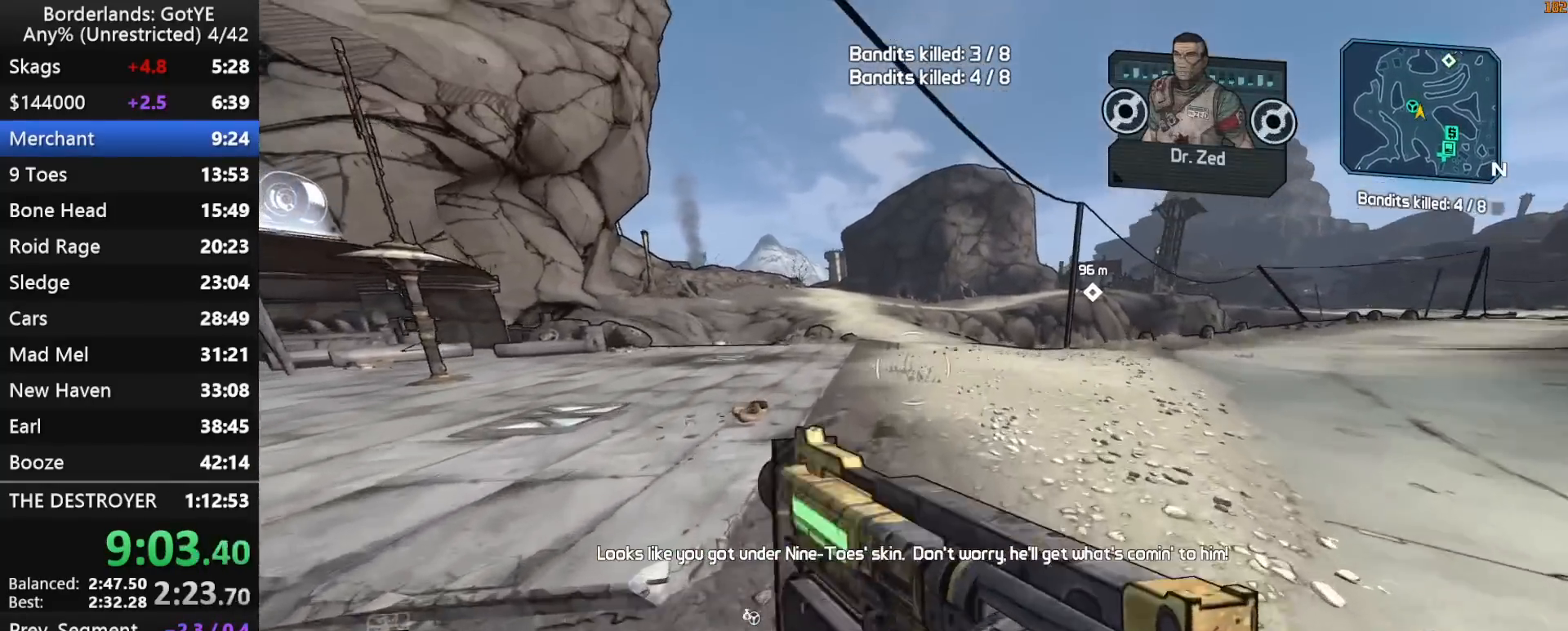
{"keys": ["w"], "mouse_move": "still", "events": [[167, "space", "up"]]}
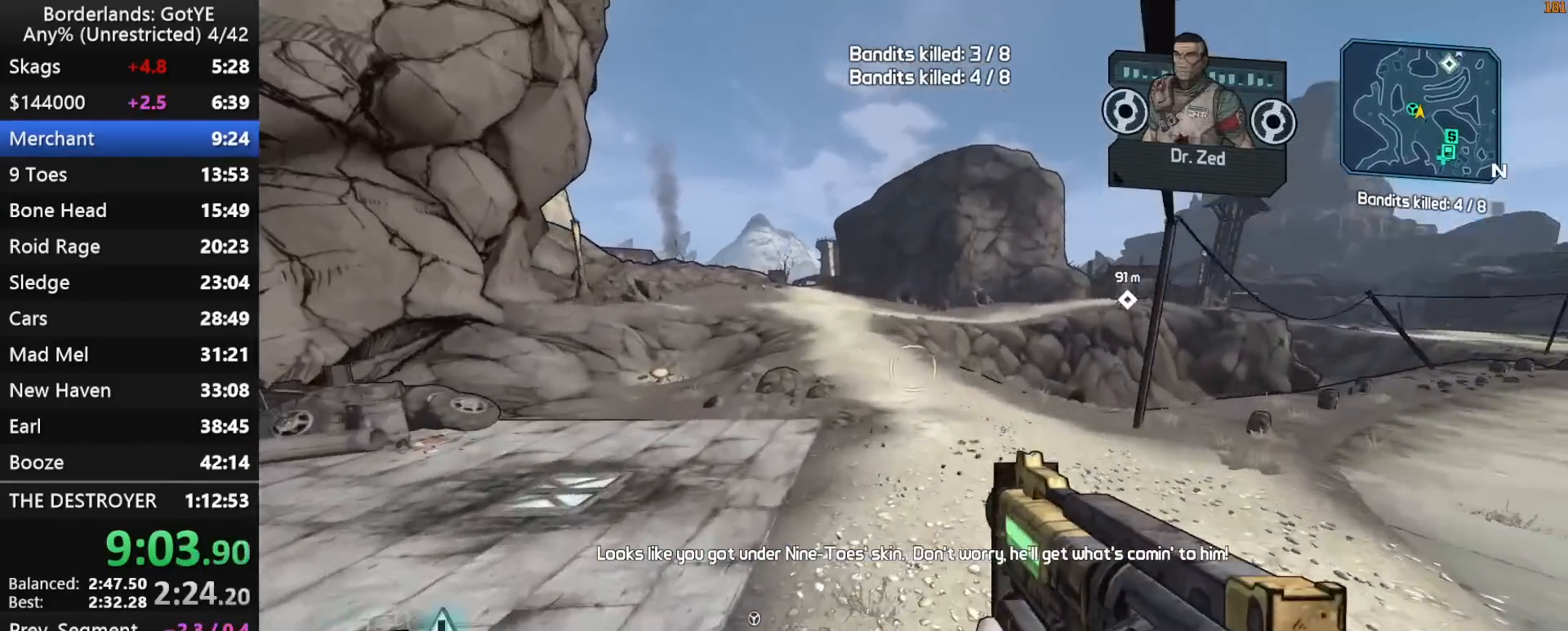
{"keys": ["w"], "mouse_move": "still", "events": []}
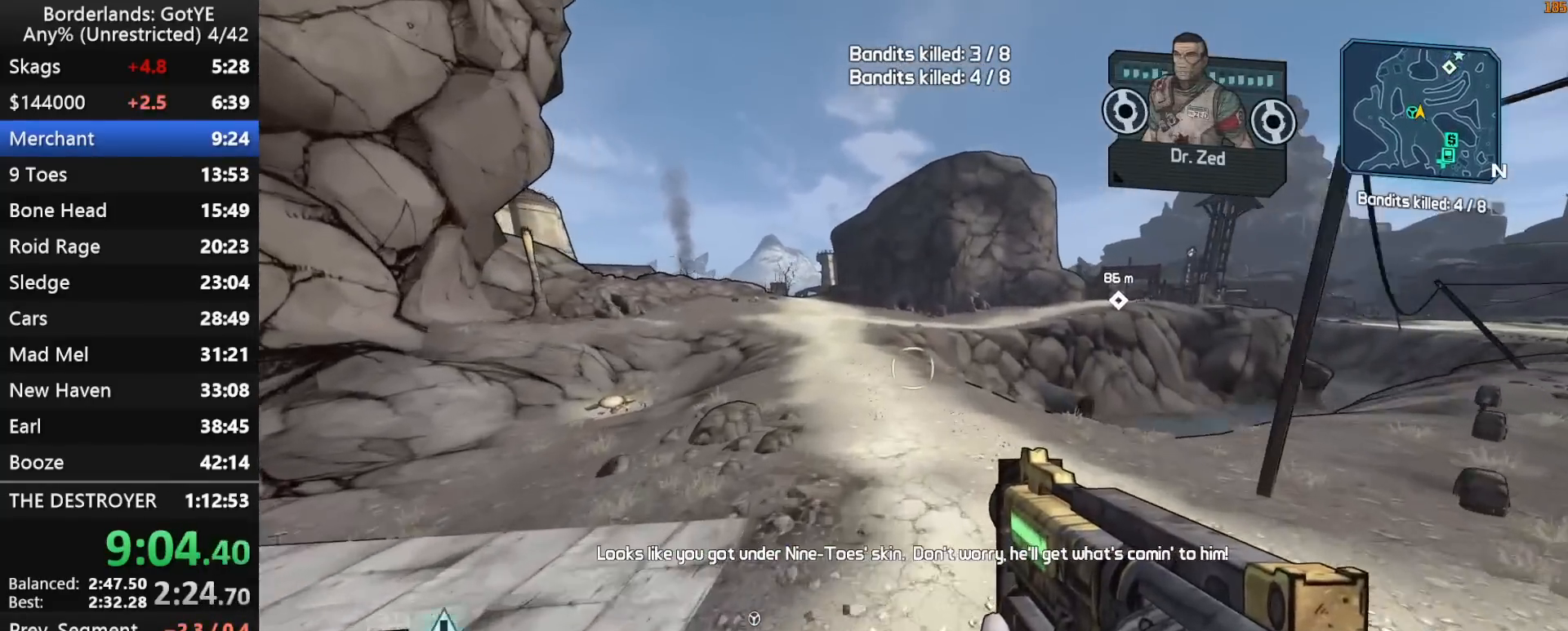
{"keys": ["shift", "w"], "mouse_move": "still", "events": [[467, "shift", "down"]]}
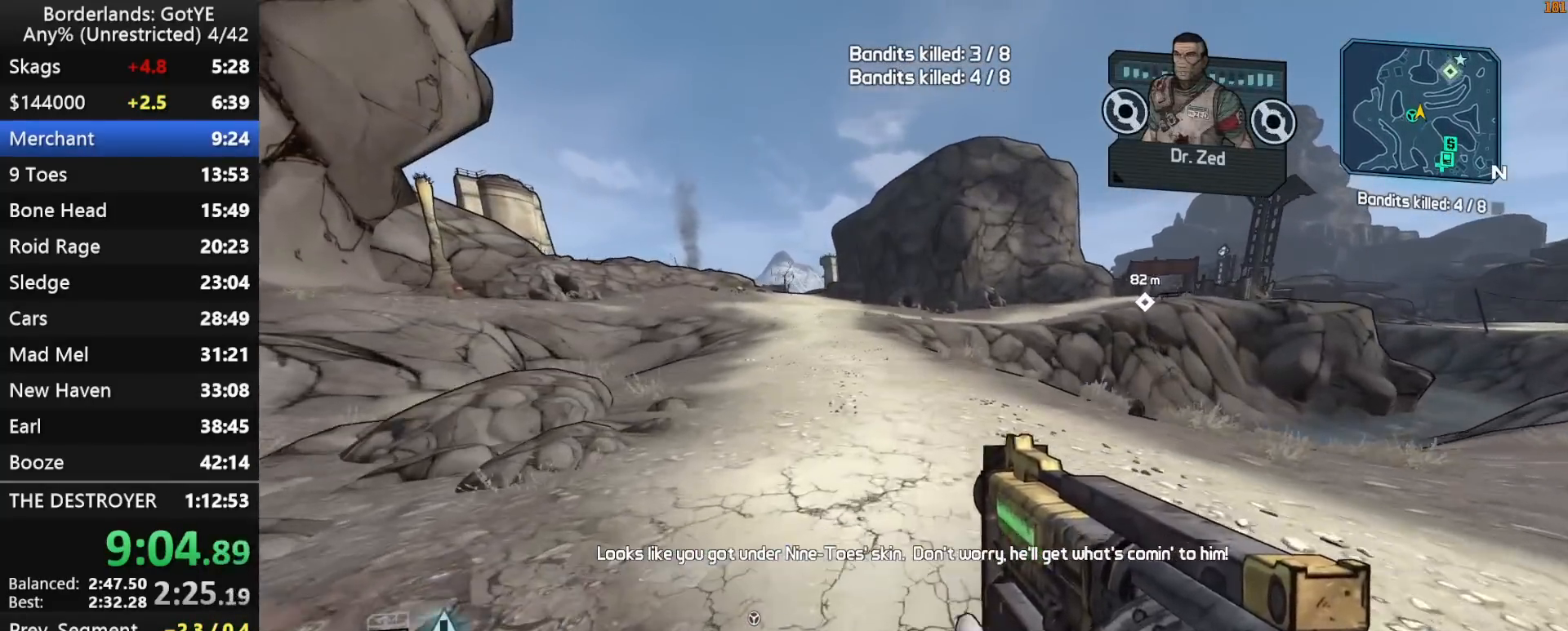
{"keys": ["a", "shift", "w"], "mouse_move": "still", "events": [[433, "a", "down"]]}
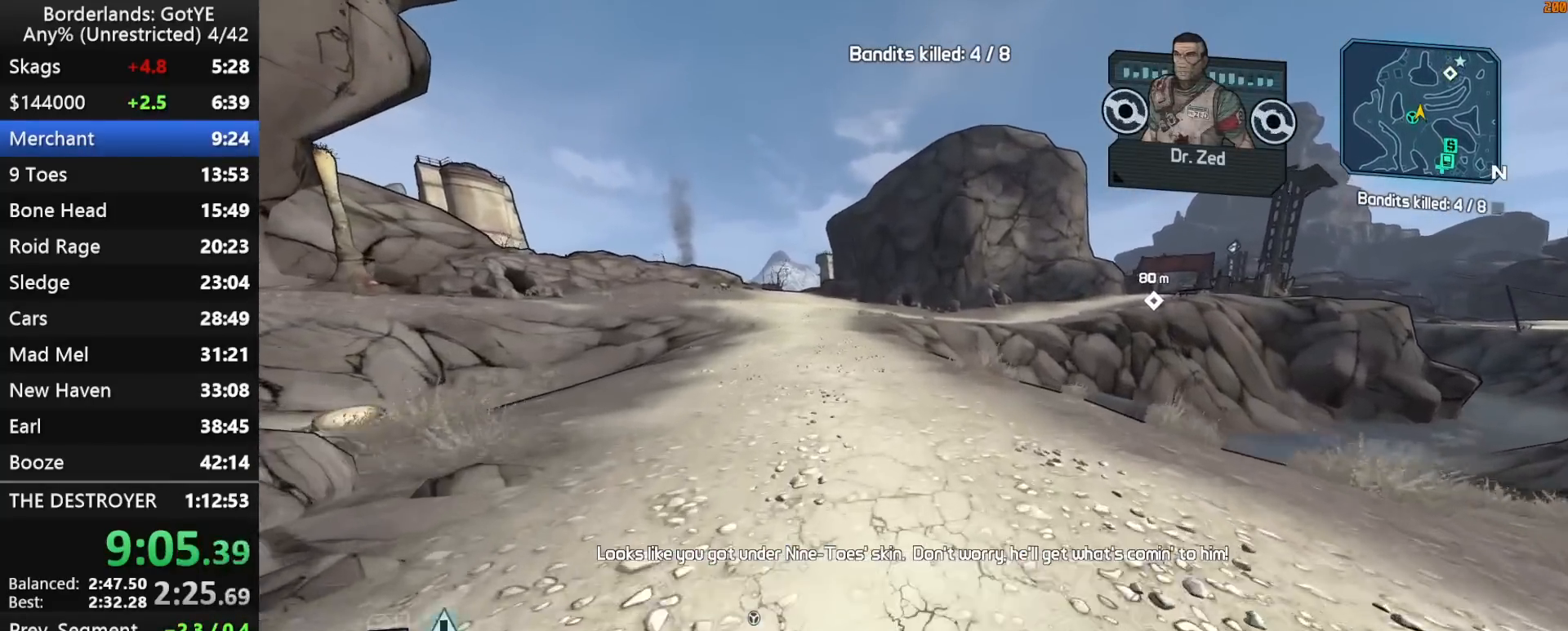
{"keys": ["w"], "mouse_move": "still", "events": [[33, "a", "up"], [83, "shift", "up"]]}
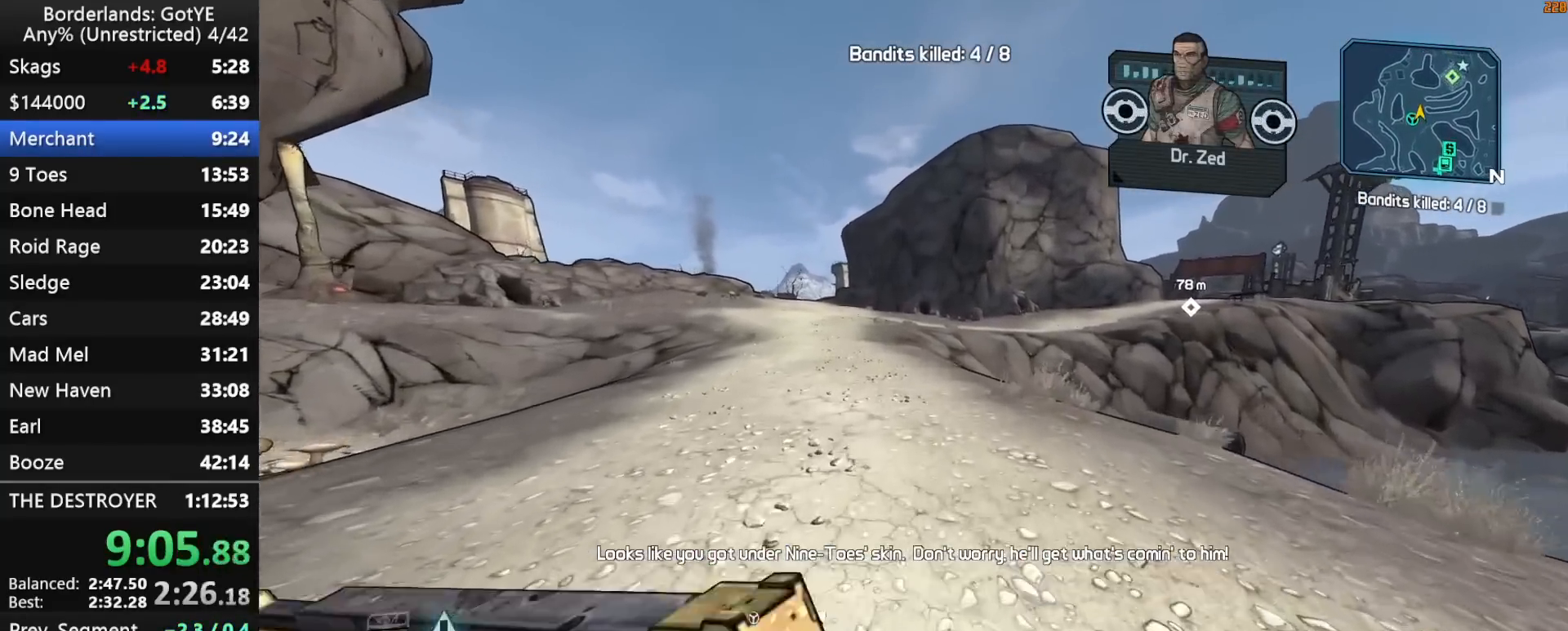
{"keys": ["w"], "mouse_move": "still", "events": []}
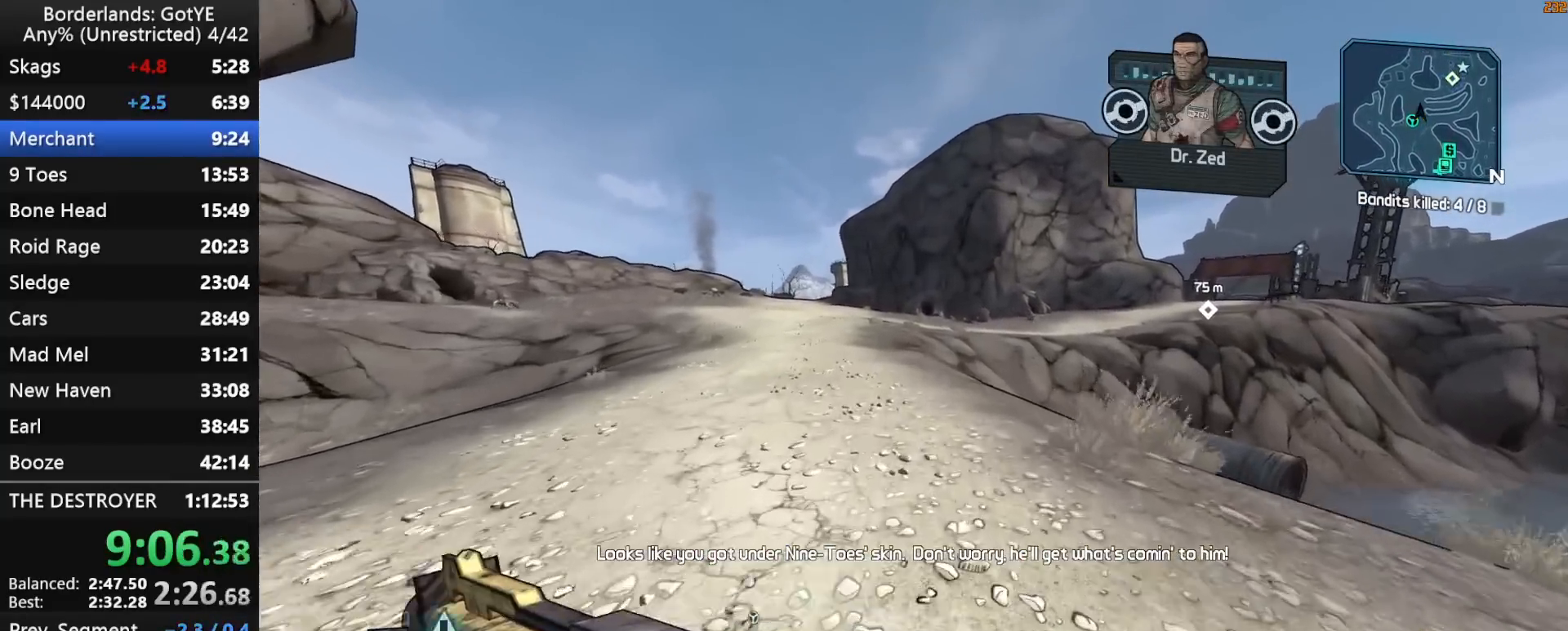
{"keys": ["w"], "mouse_move": "still", "events": []}
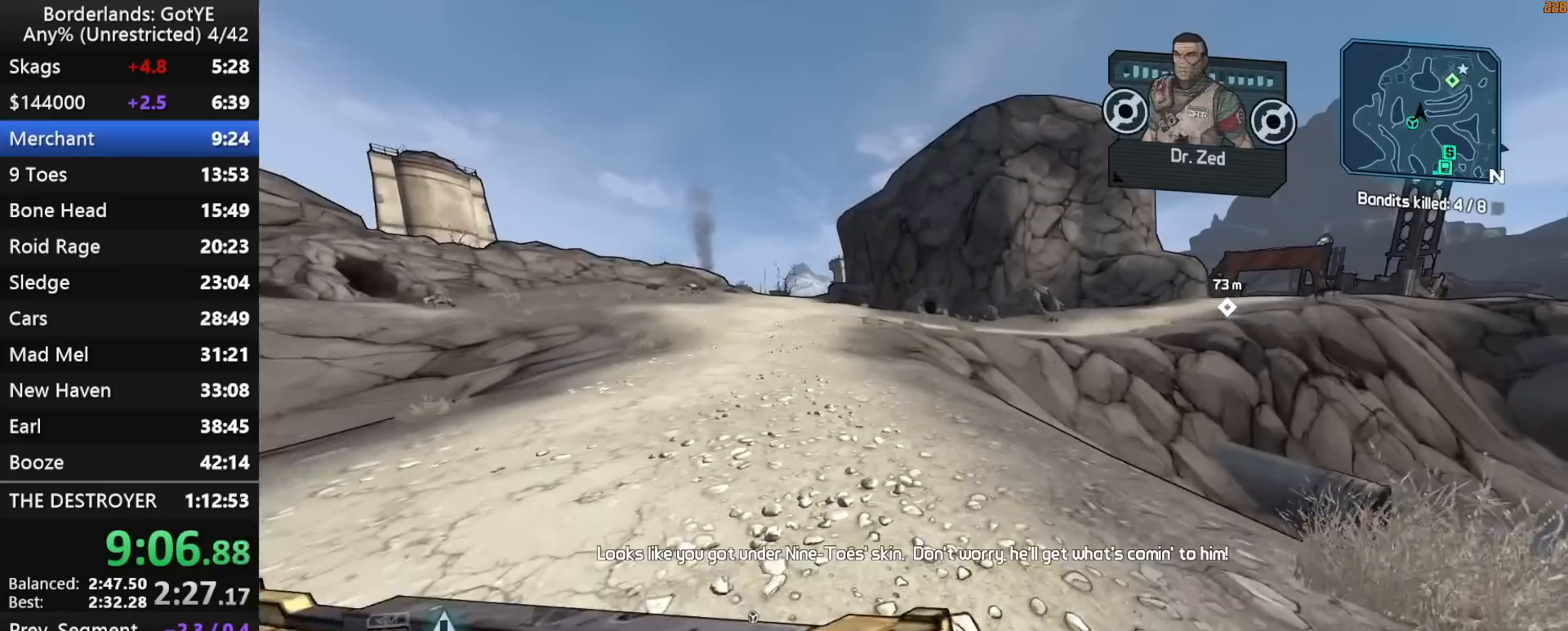
{"keys": ["w"], "mouse_move": "still", "events": []}
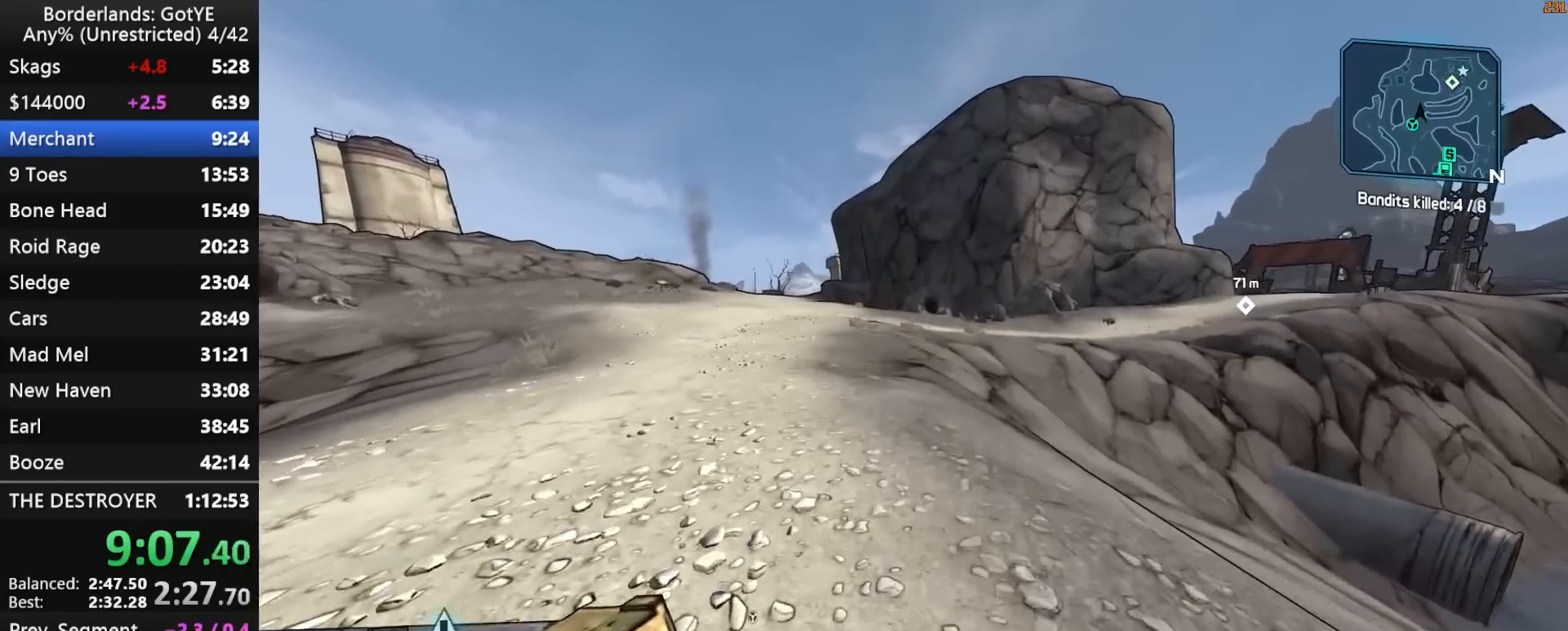
{"keys": ["w"], "mouse_move": "still", "events": []}
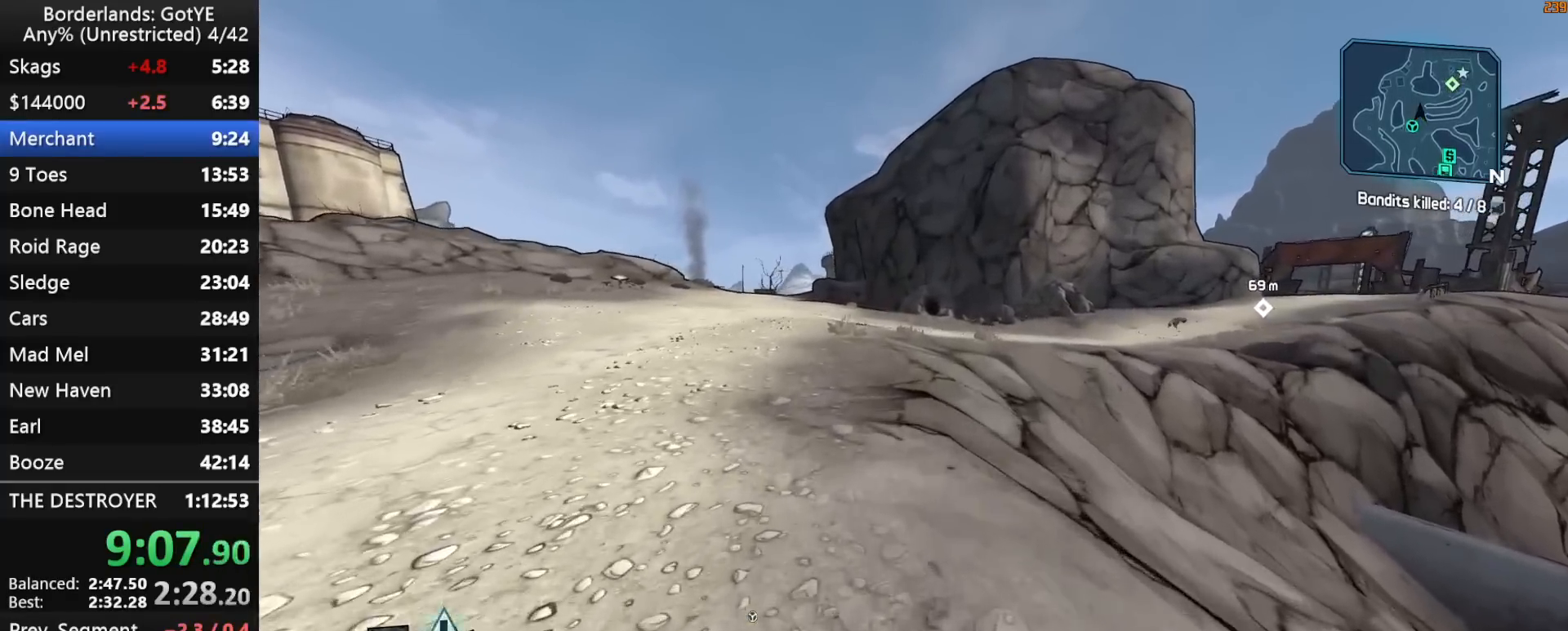
{"keys": ["w"], "mouse_move": "right", "events": []}
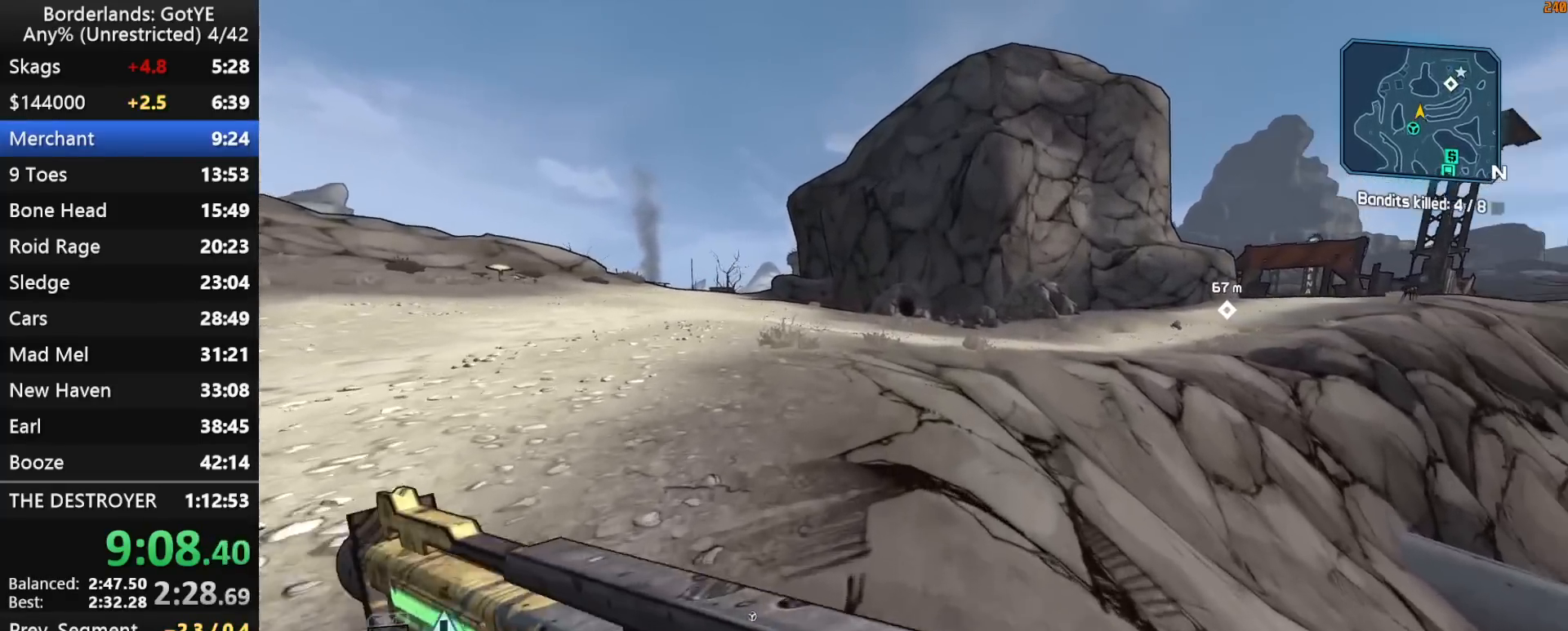
{"keys": ["w"], "mouse_move": "right", "events": []}
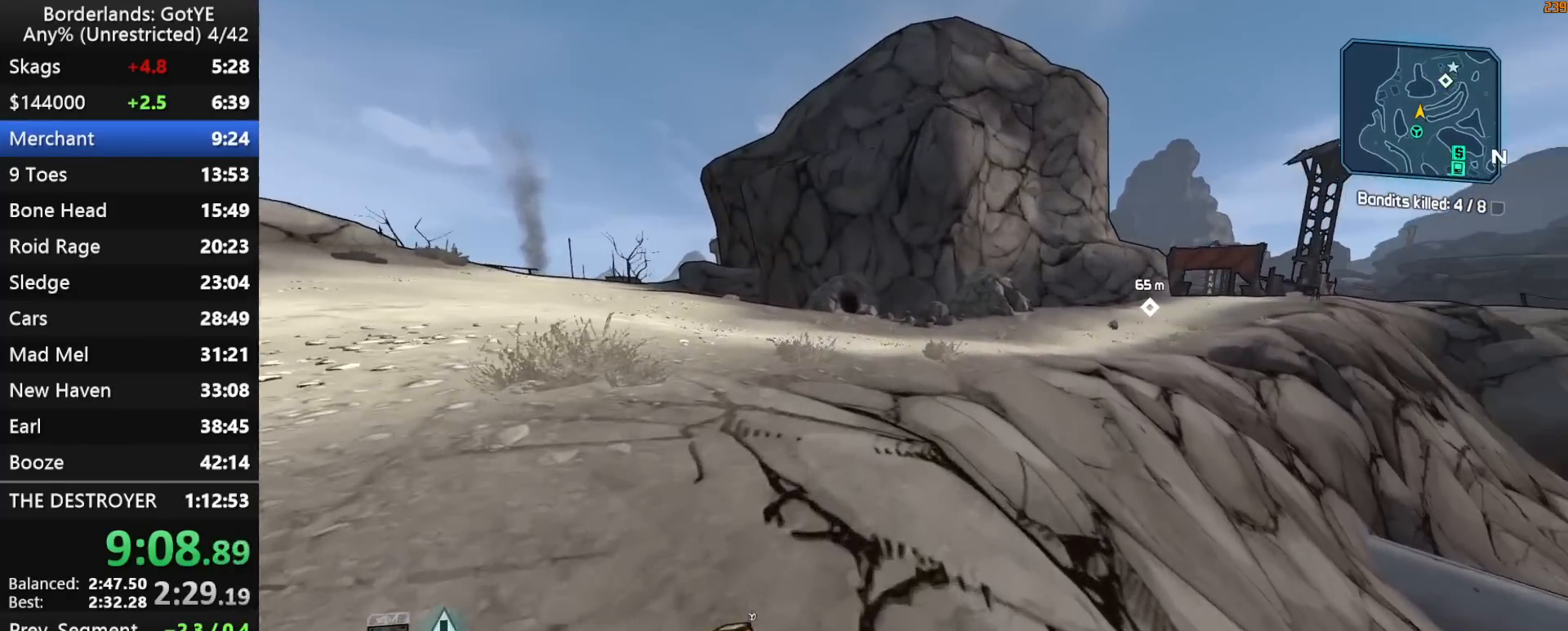
{"keys": ["w"], "mouse_move": "right", "events": []}
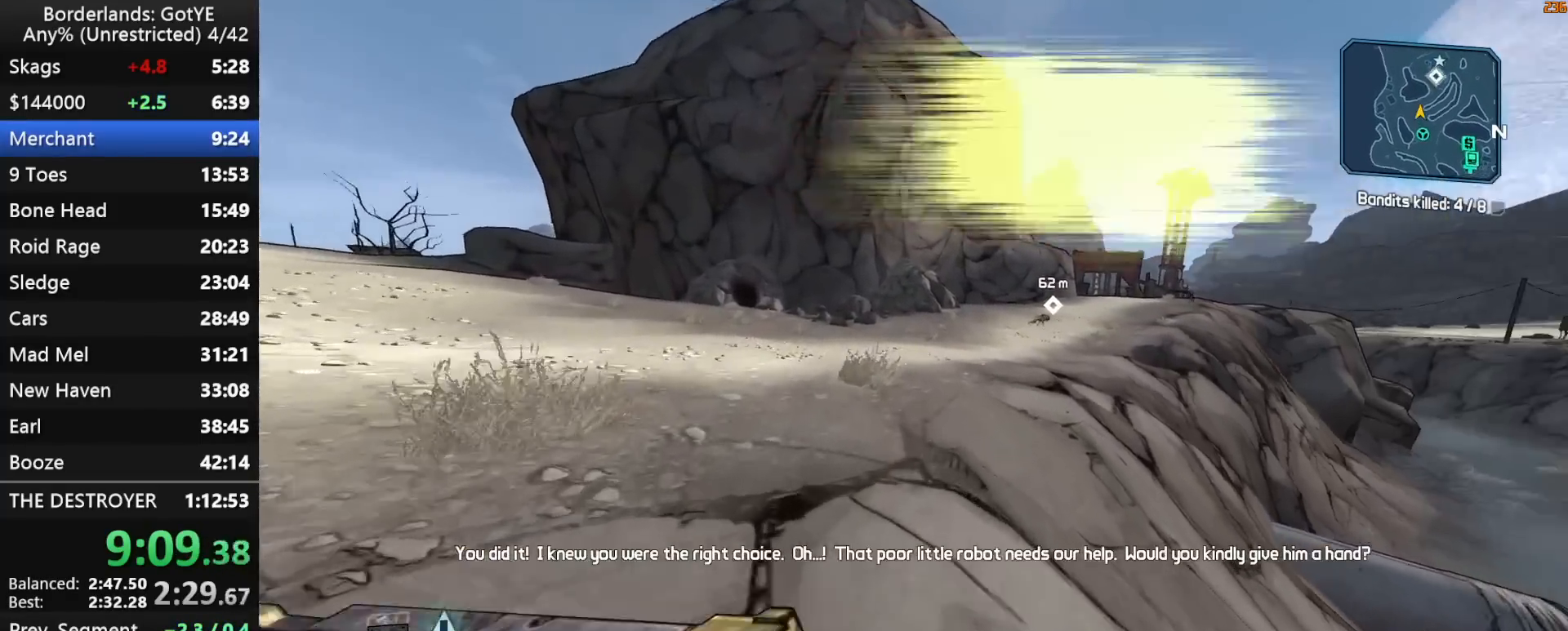
{"keys": ["w"], "mouse_move": "right", "events": []}
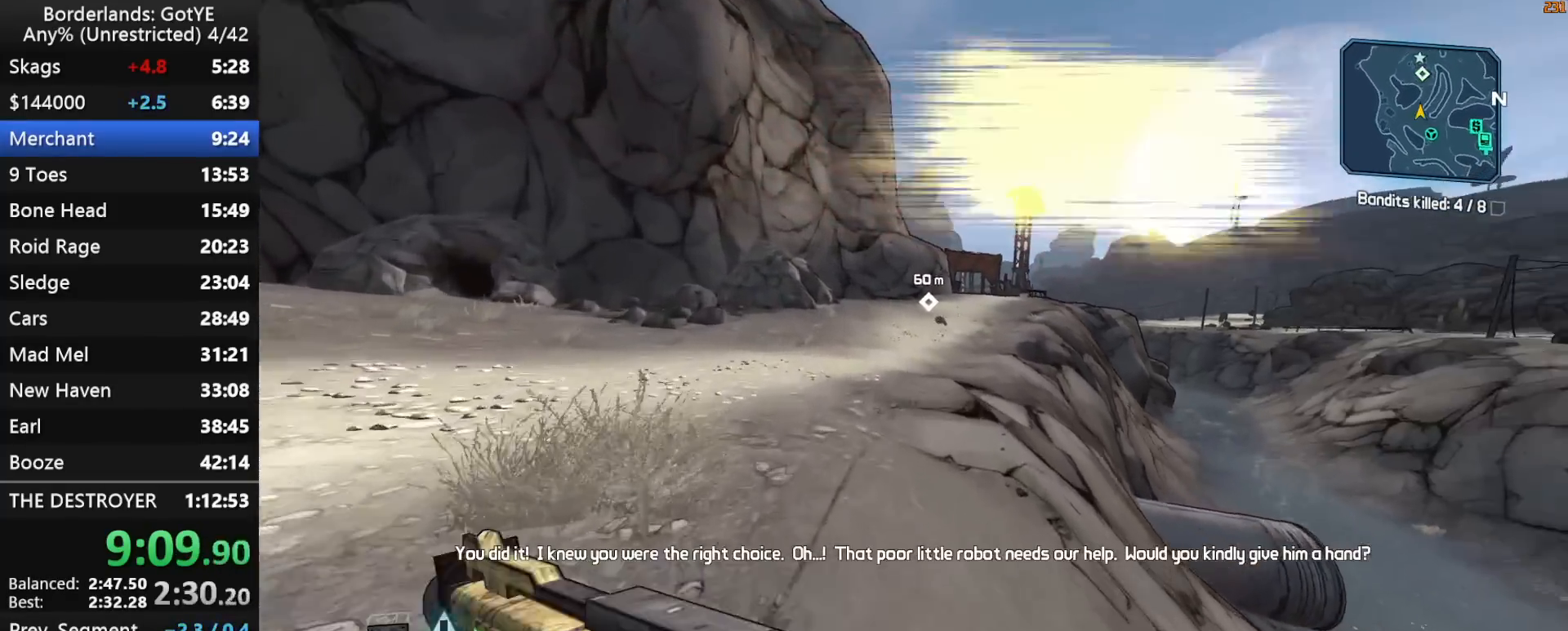
{"keys": ["w"], "mouse_move": "still", "events": [[167, "space", "down"], [317, "space", "up"]]}